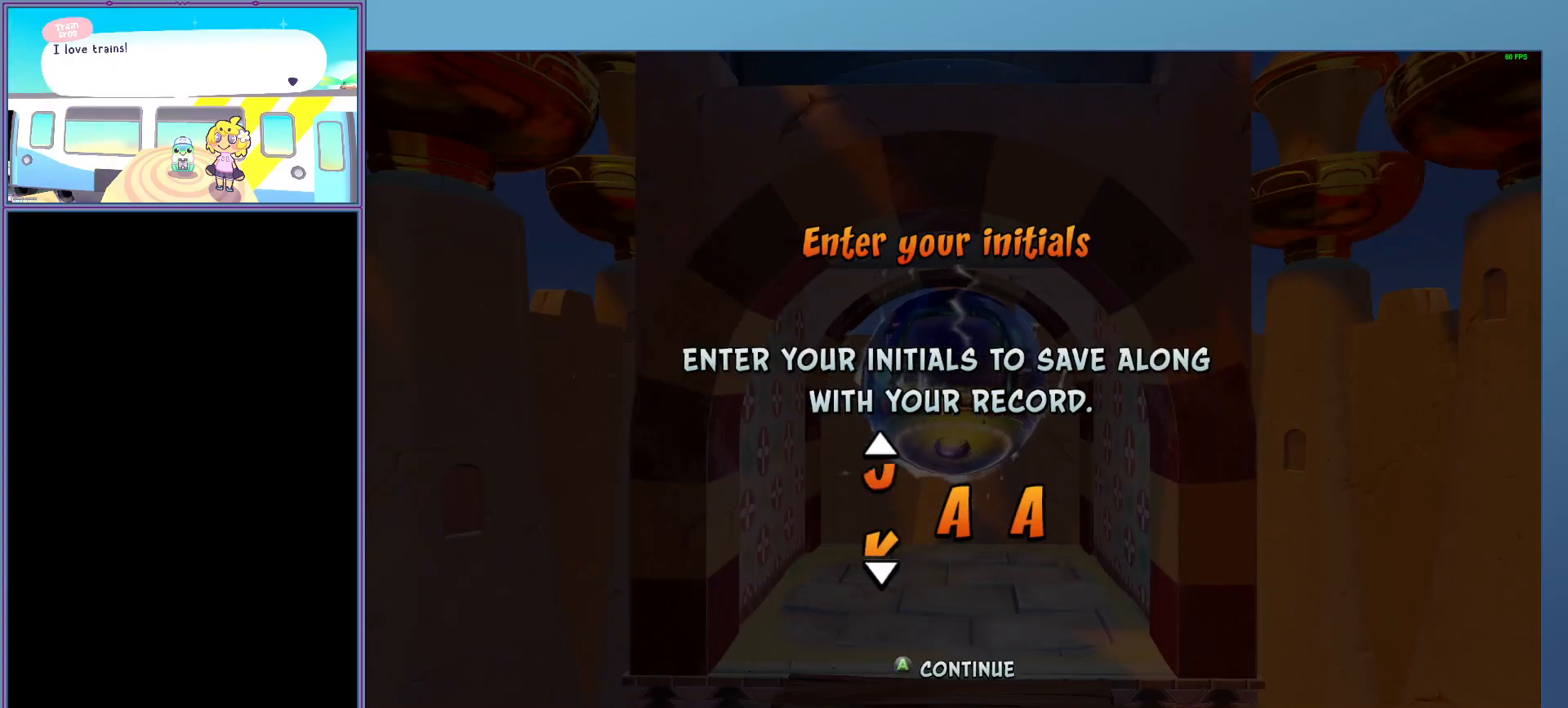
Gameplay with a controller (Xbox layout); each line is a JSON object with the inputs held at the frame after it. "events" lists button and stick changes between this image and that frame as [ms after this image, input, new state], when the widget could be followed in between. Not read: right_stick.
{"buttons": [], "left_stick": "center", "events": [[60, "DPAD_DOWN", "up"]]}
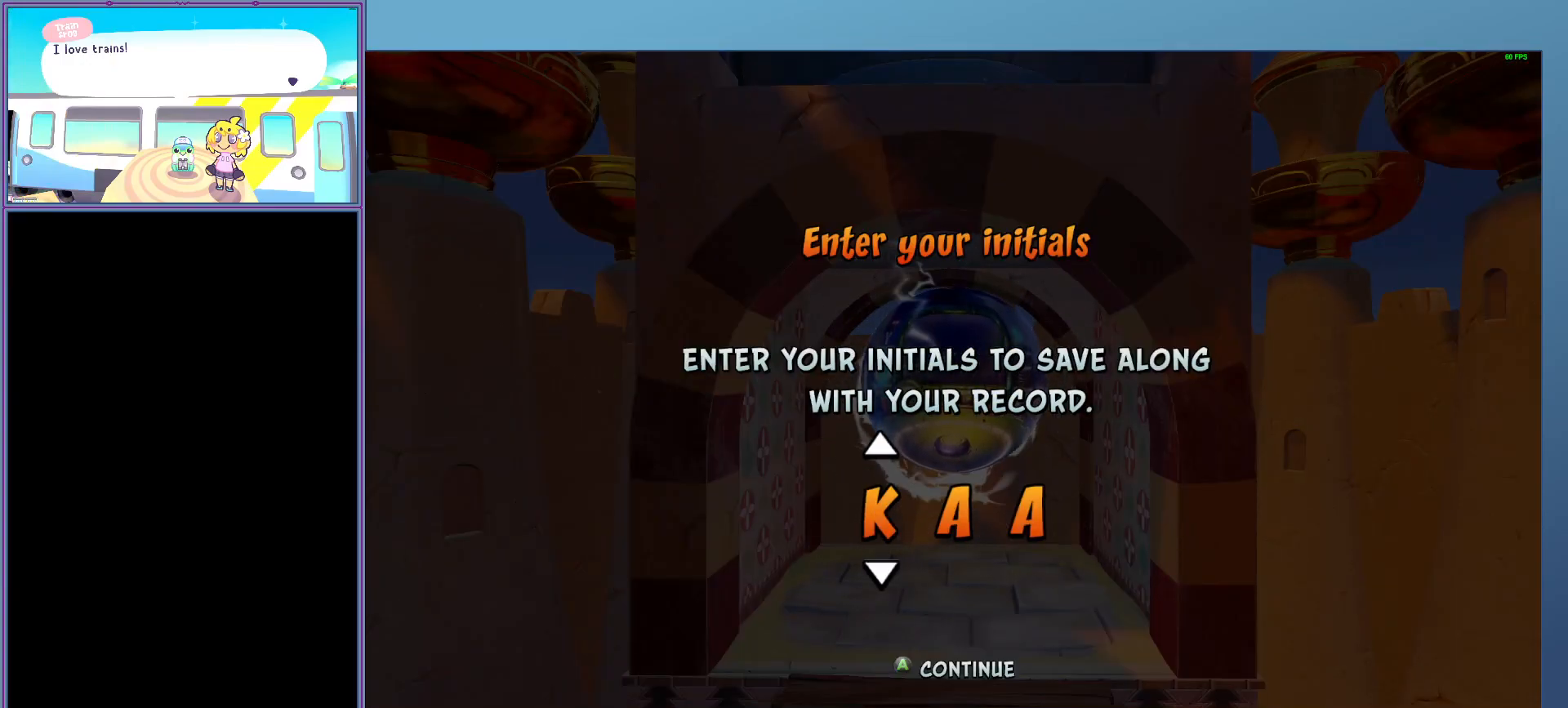
{"buttons": [], "left_stick": "center", "events": [[20, "DPAD_DOWN", "down"], [140, "DPAD_DOWN", "up"], [360, "DPAD_DOWN", "down"], [480, "DPAD_DOWN", "up"]]}
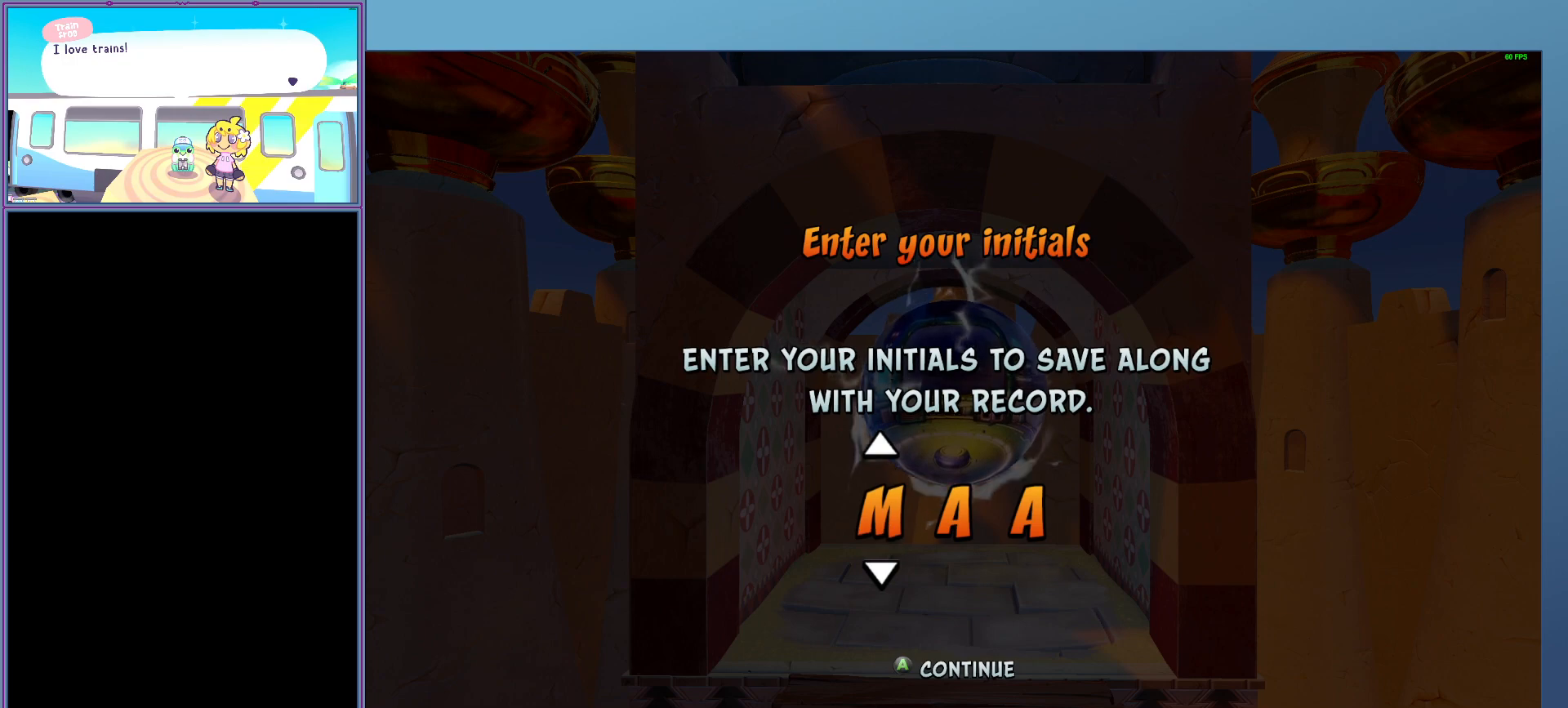
{"buttons": ["DPAD_UP"], "left_stick": "center", "events": [[220, "DPAD_DOWN", "down"], [320, "DPAD_DOWN", "up"], [460, "DPAD_UP", "down"]]}
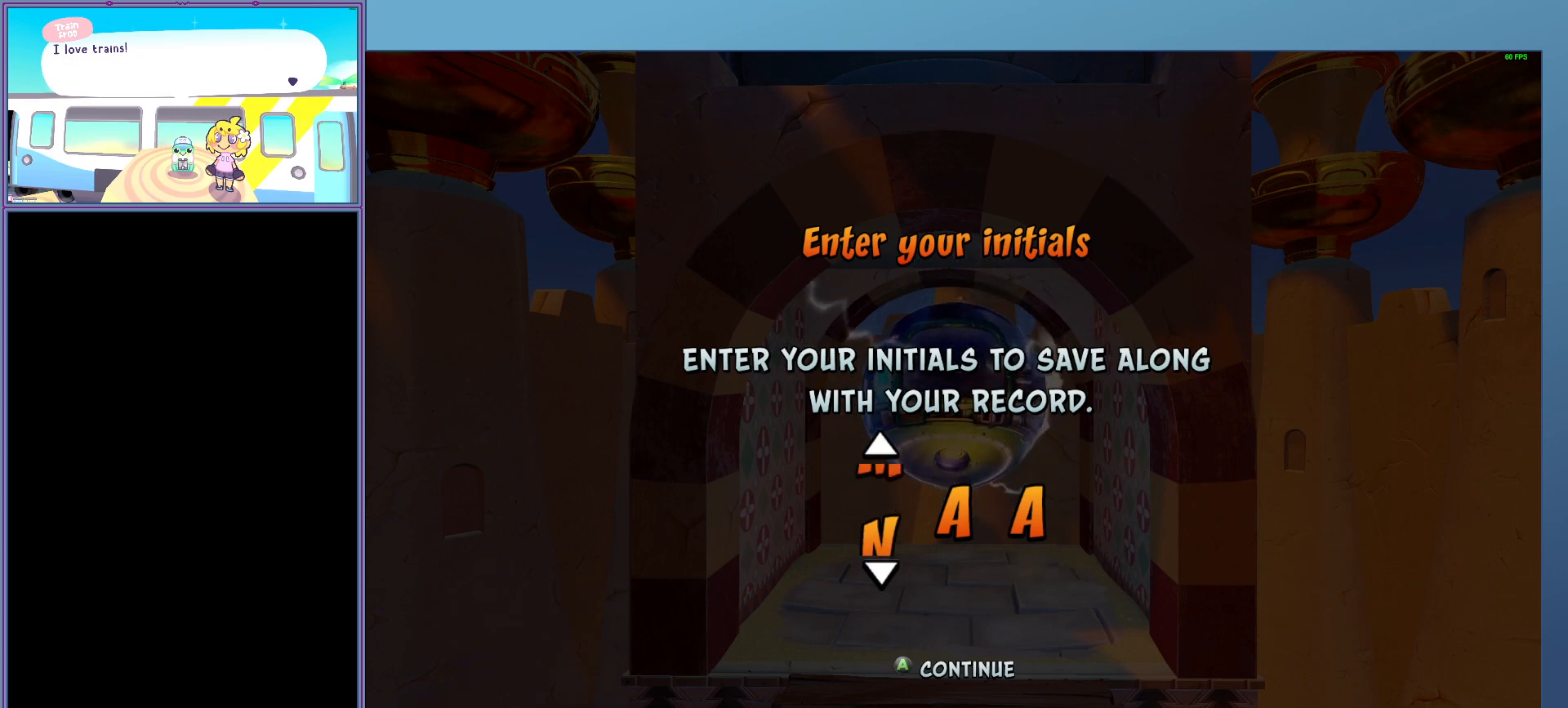
{"buttons": ["DPAD_DOWN"], "left_stick": "center", "events": [[40, "DPAD_UP", "up"], [180, "DPAD_RIGHT", "down"], [240, "DPAD_RIGHT", "up"], [380, "DPAD_DOWN", "down"]]}
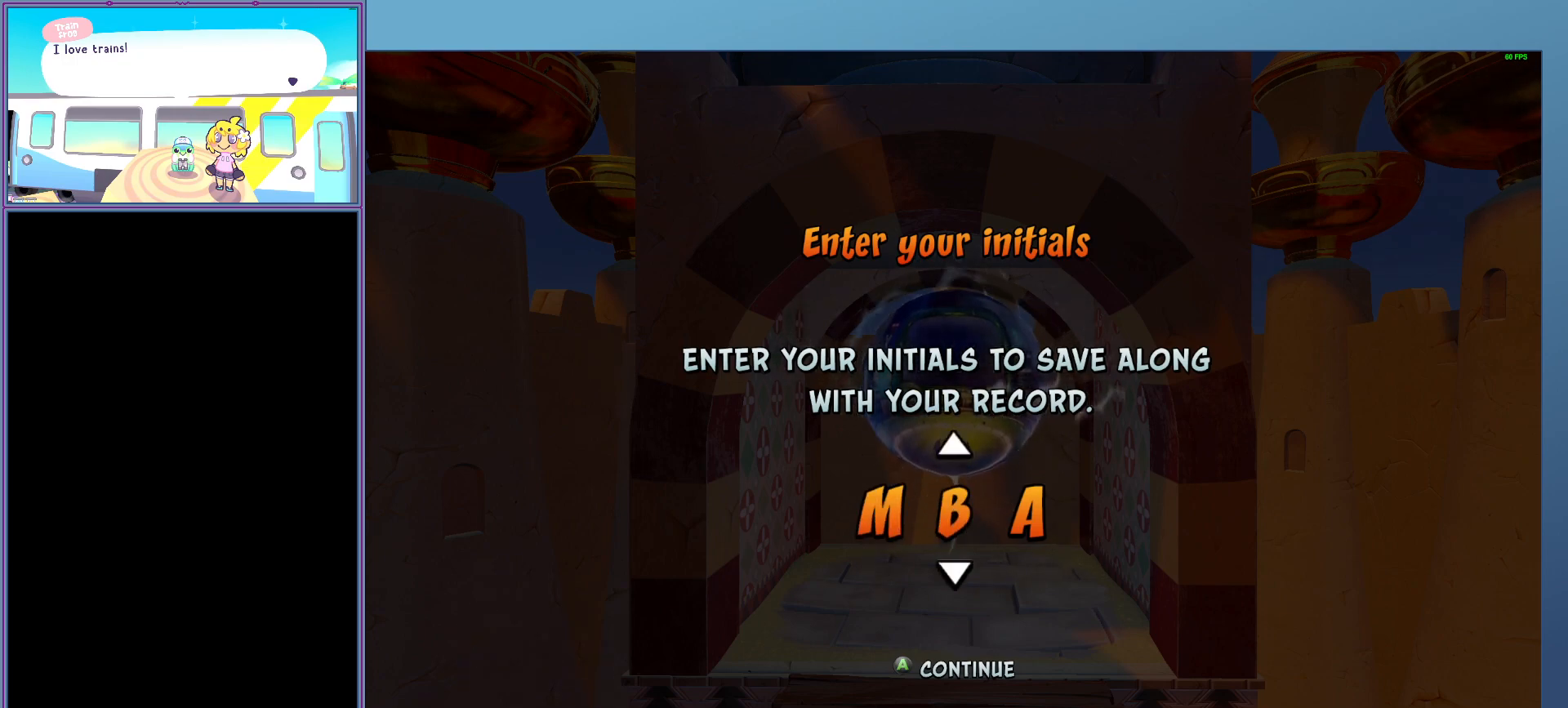
{"buttons": ["DPAD_DOWN"], "left_stick": "center", "events": []}
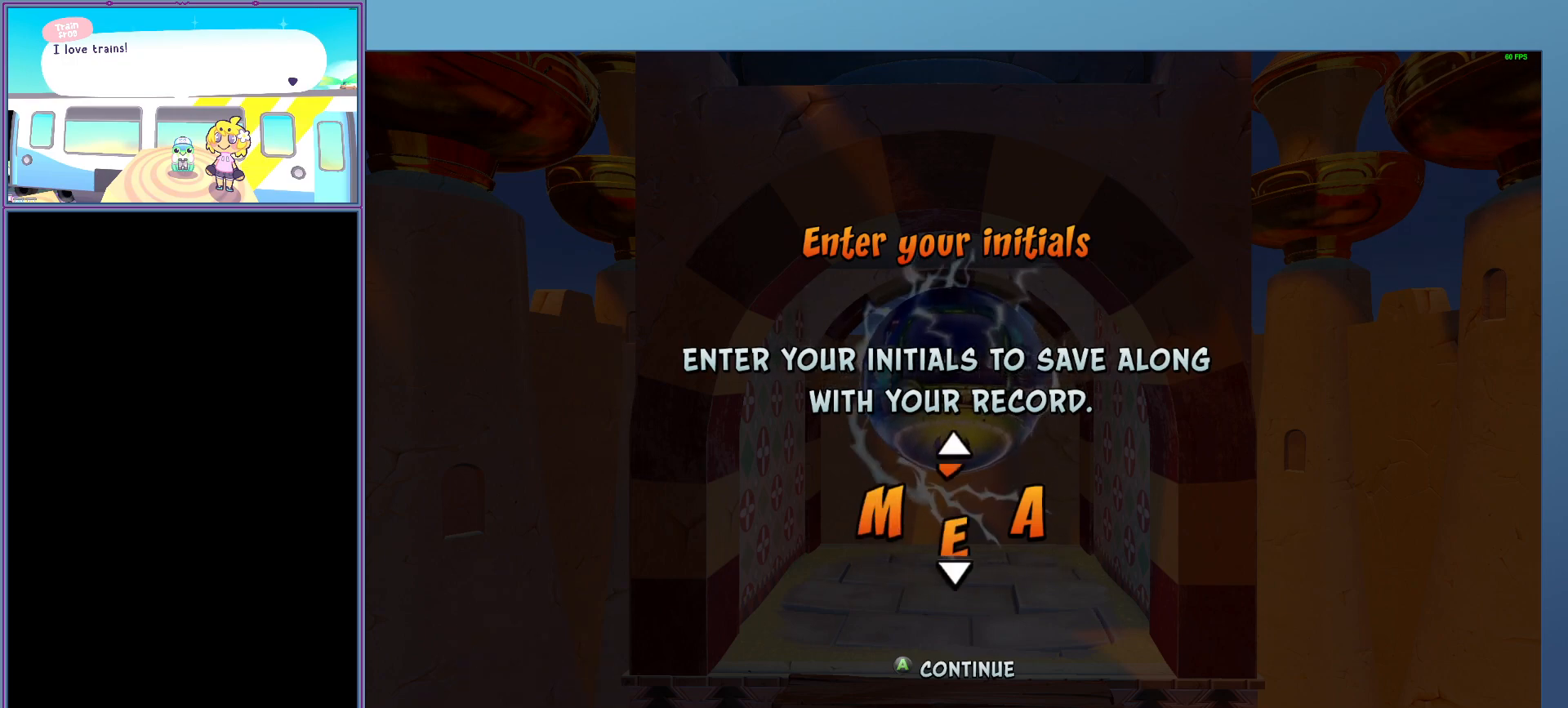
{"buttons": [], "left_stick": "center", "events": [[420, "DPAD_DOWN", "up"]]}
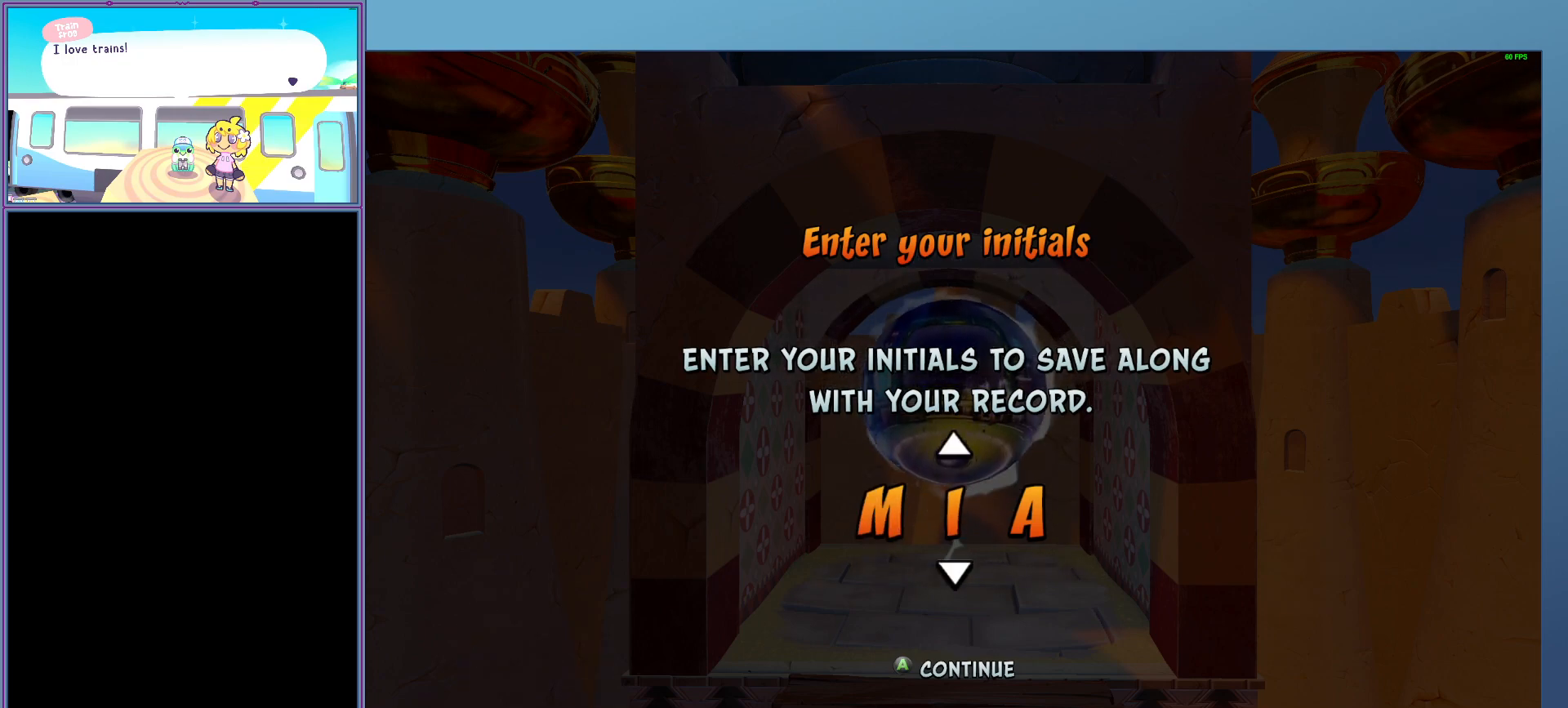
{"buttons": ["DPAD_DOWN"], "left_stick": "center", "events": [[80, "DPAD_DOWN", "down"], [180, "DPAD_DOWN", "up"], [280, "DPAD_DOWN", "down"], [360, "DPAD_DOWN", "up"], [460, "DPAD_DOWN", "down"]]}
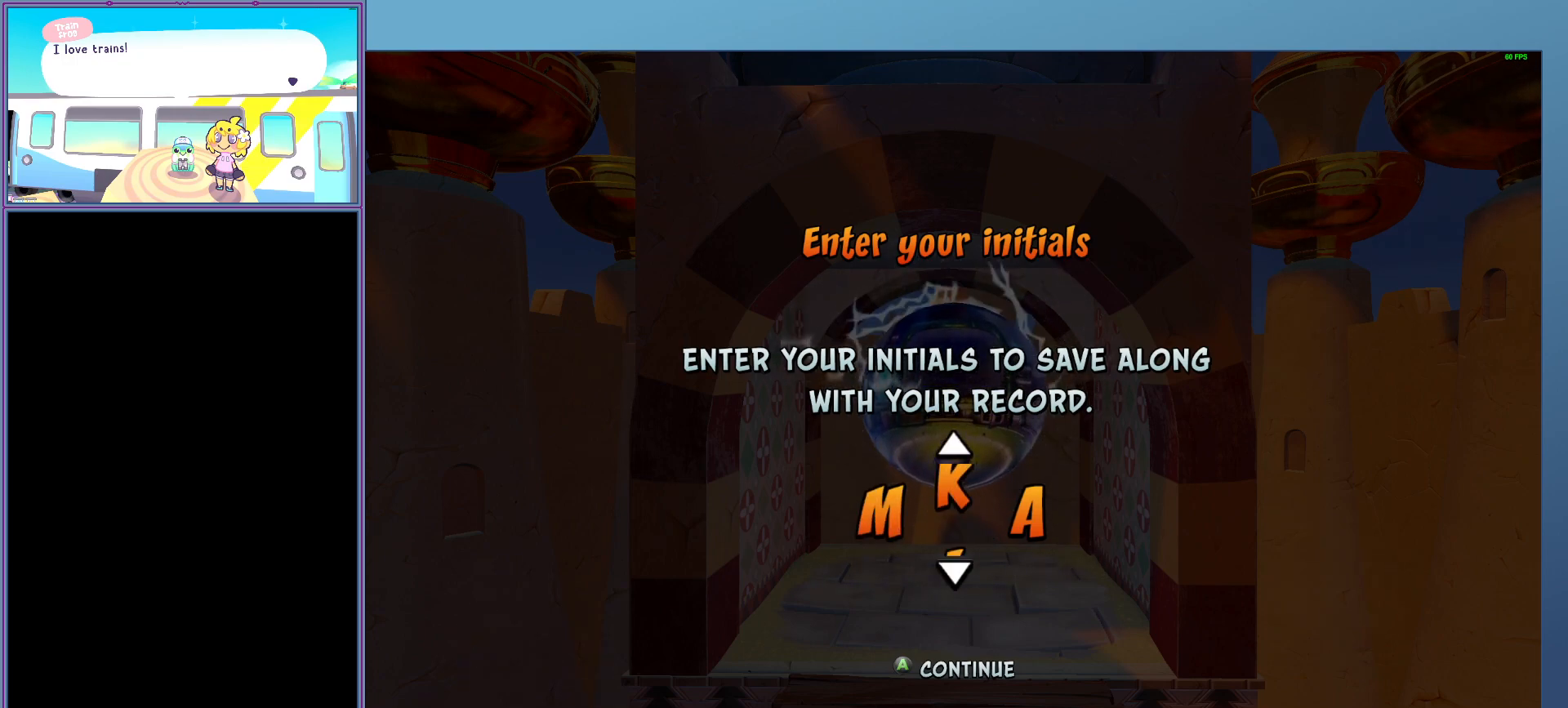
{"buttons": [], "left_stick": "center", "events": [[40, "DPAD_DOWN", "up"], [220, "DPAD_DOWN", "down"], [320, "DPAD_DOWN", "up"]]}
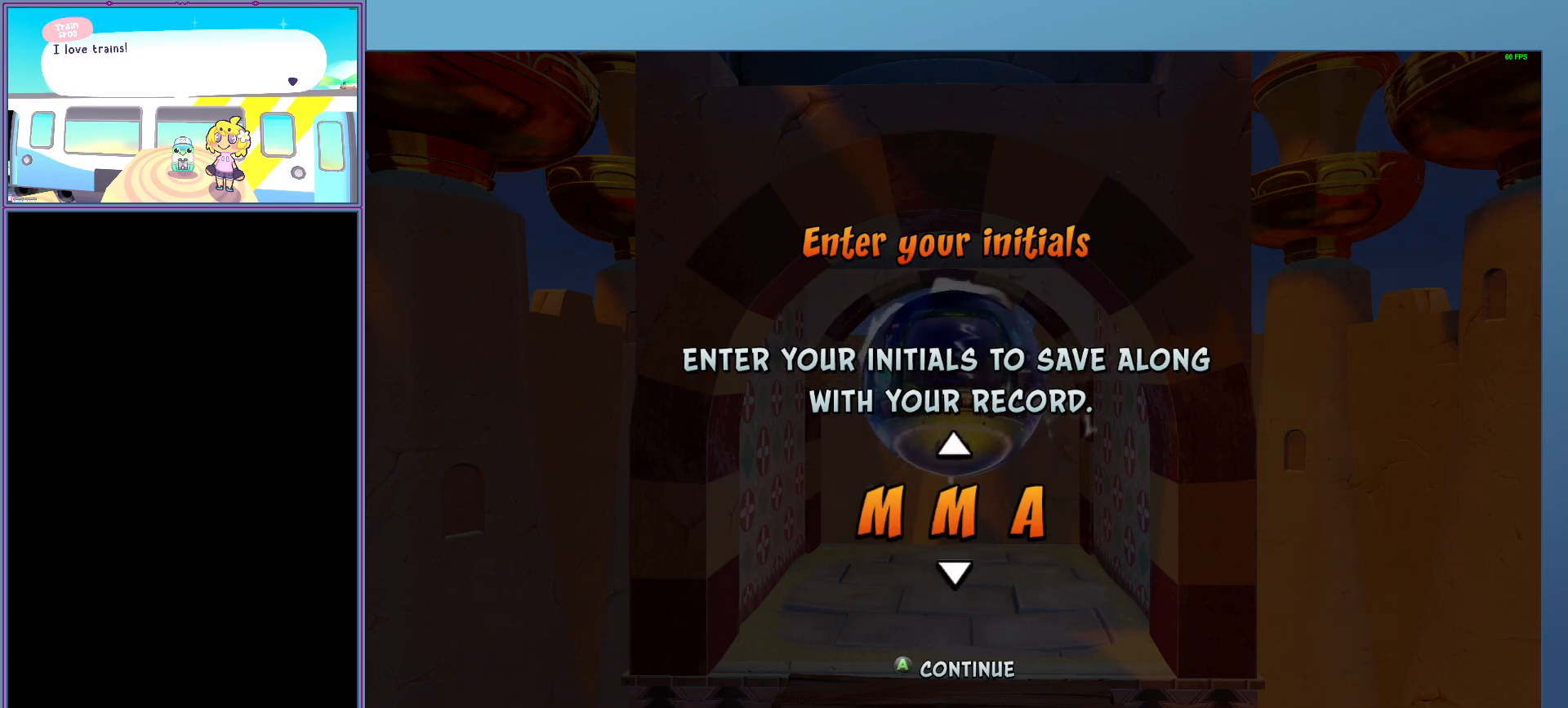
{"buttons": ["DPAD_DOWN"], "left_stick": "center", "events": [[20, "DPAD_DOWN", "down"], [140, "DPAD_DOWN", "up"], [480, "DPAD_DOWN", "down"]]}
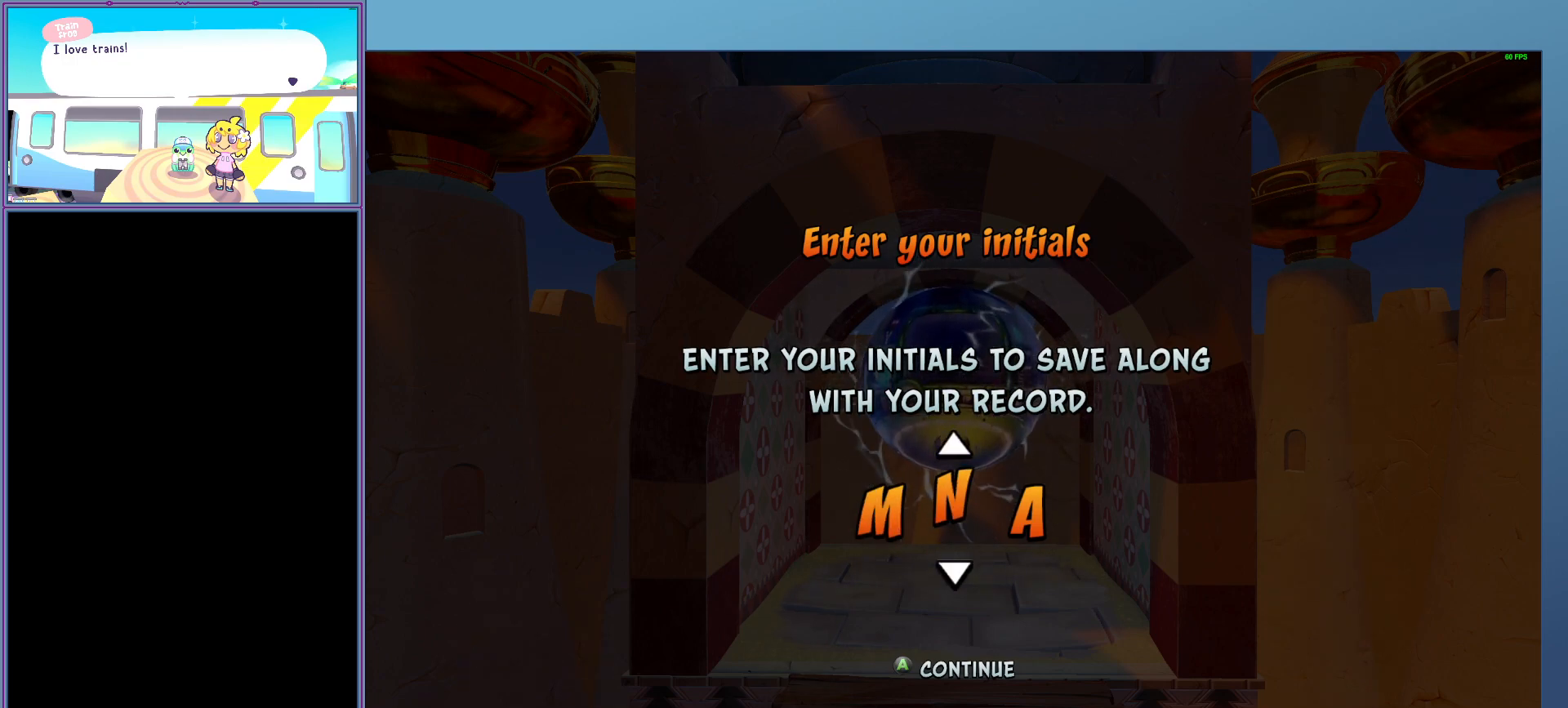
{"buttons": [], "left_stick": "center", "events": [[100, "DPAD_DOWN", "up"], [380, "DPAD_DOWN", "down"], [500, "DPAD_DOWN", "up"]]}
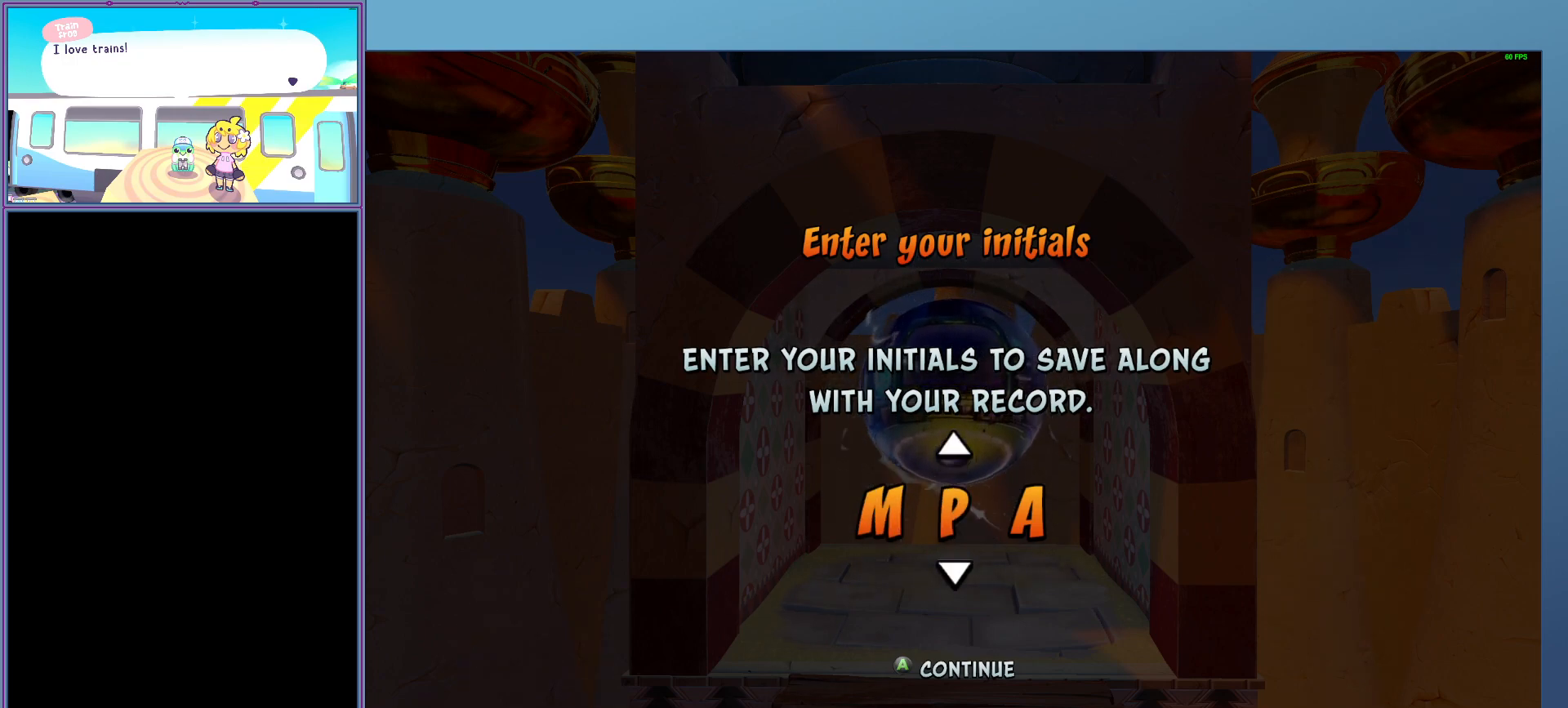
{"buttons": [], "left_stick": "center", "events": [[240, "DPAD_DOWN", "down"], [360, "DPAD_DOWN", "up"]]}
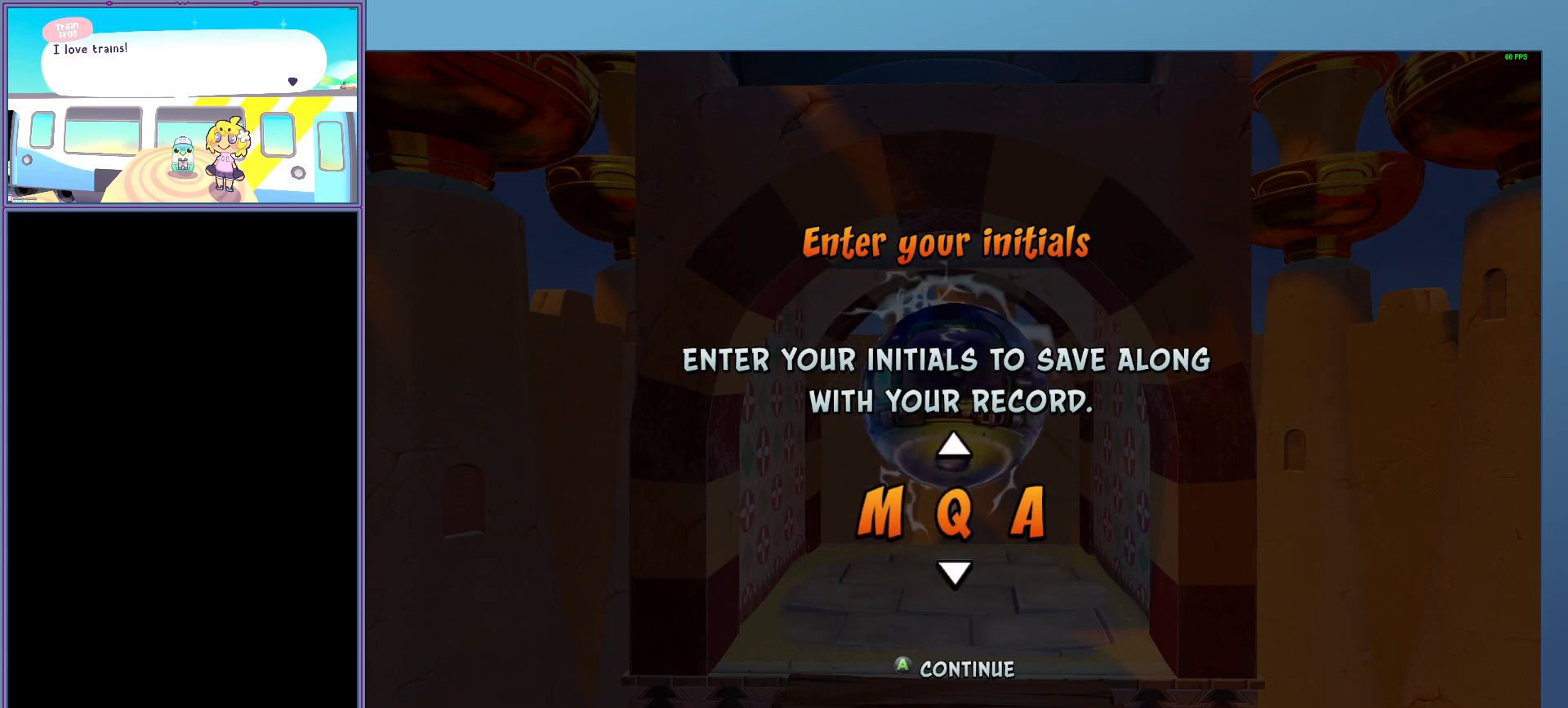
{"buttons": [], "left_stick": "center", "events": [[200, "DPAD_DOWN", "down"], [280, "DPAD_DOWN", "up"]]}
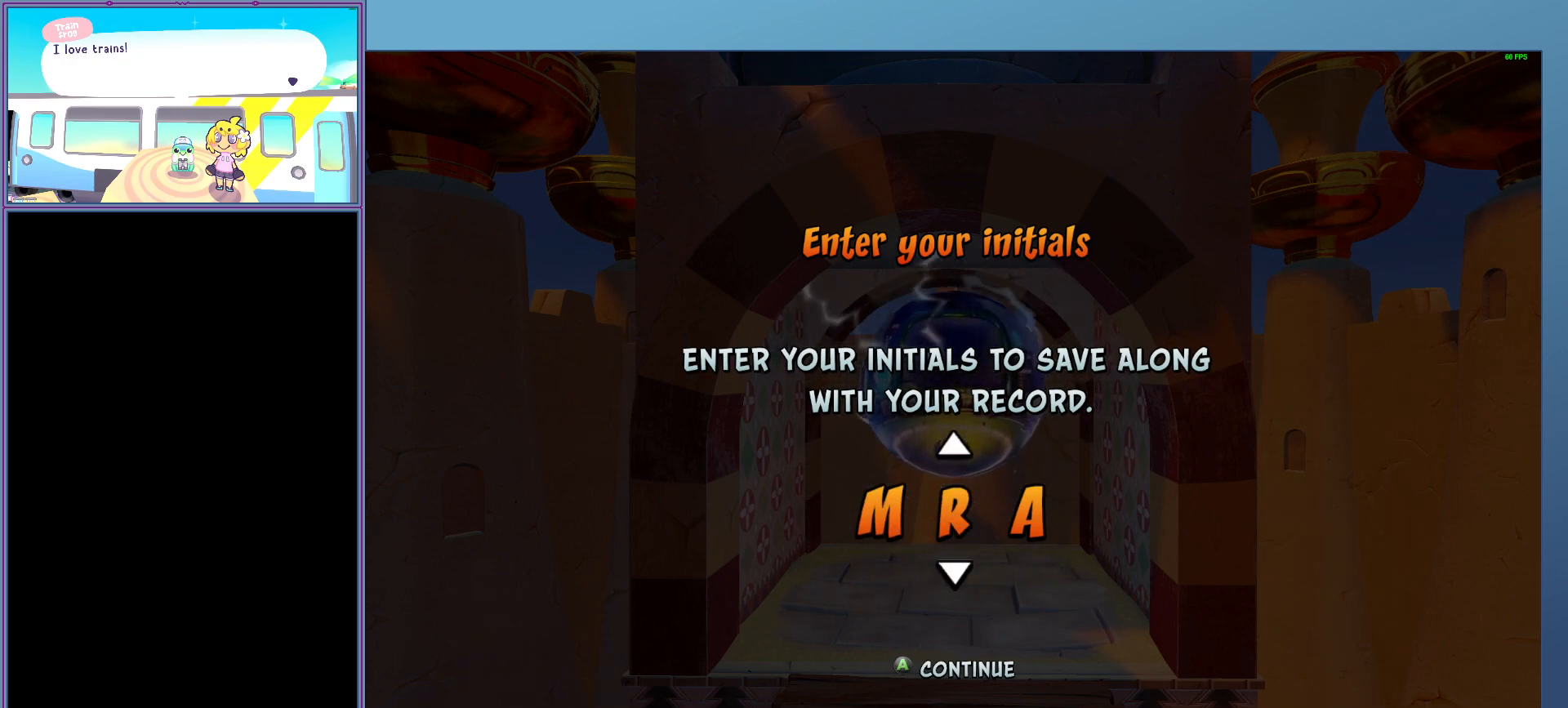
{"buttons": [], "left_stick": "center", "events": [[340, "DPAD_RIGHT", "down"], [420, "DPAD_RIGHT", "up"]]}
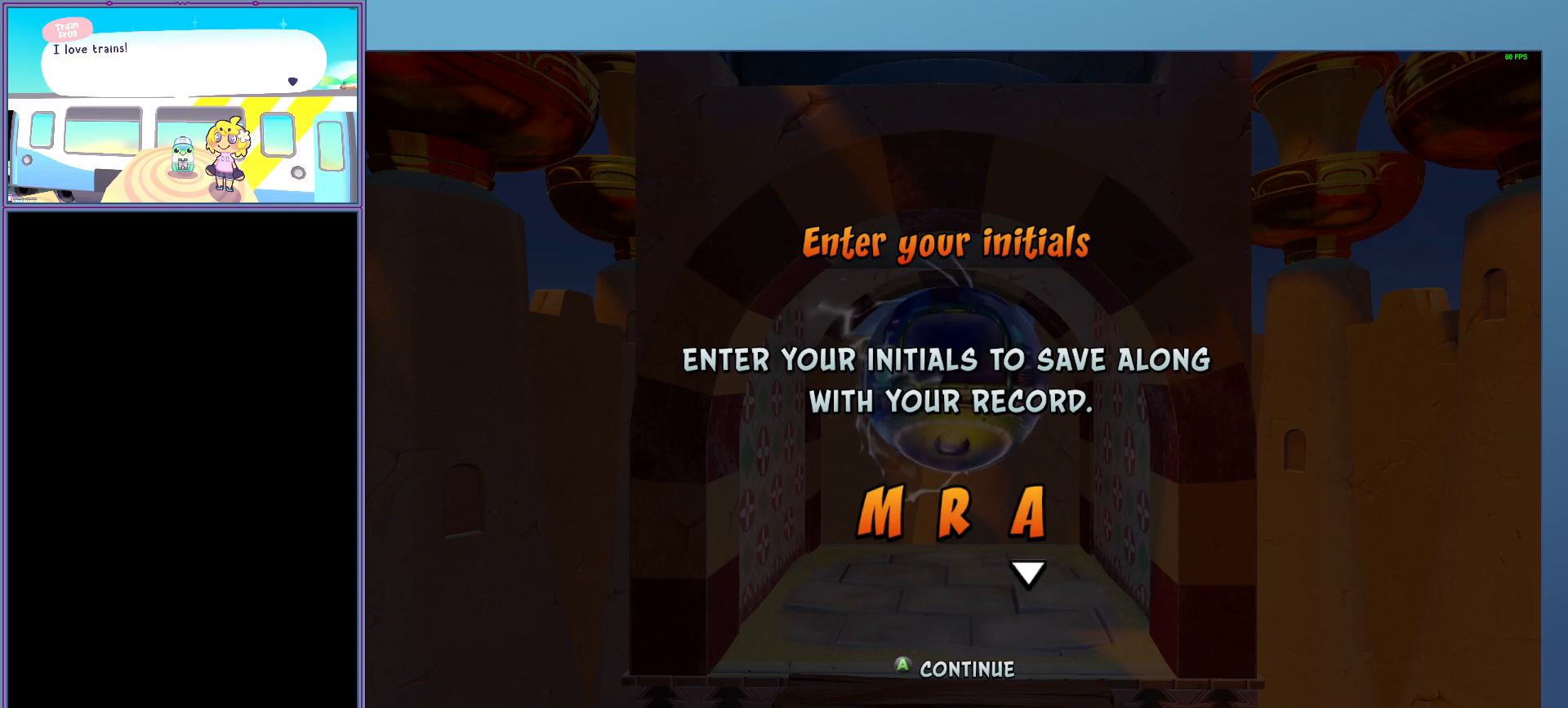
{"buttons": ["DPAD_DOWN"], "left_stick": "center", "events": [[60, "DPAD_DOWN", "down"]]}
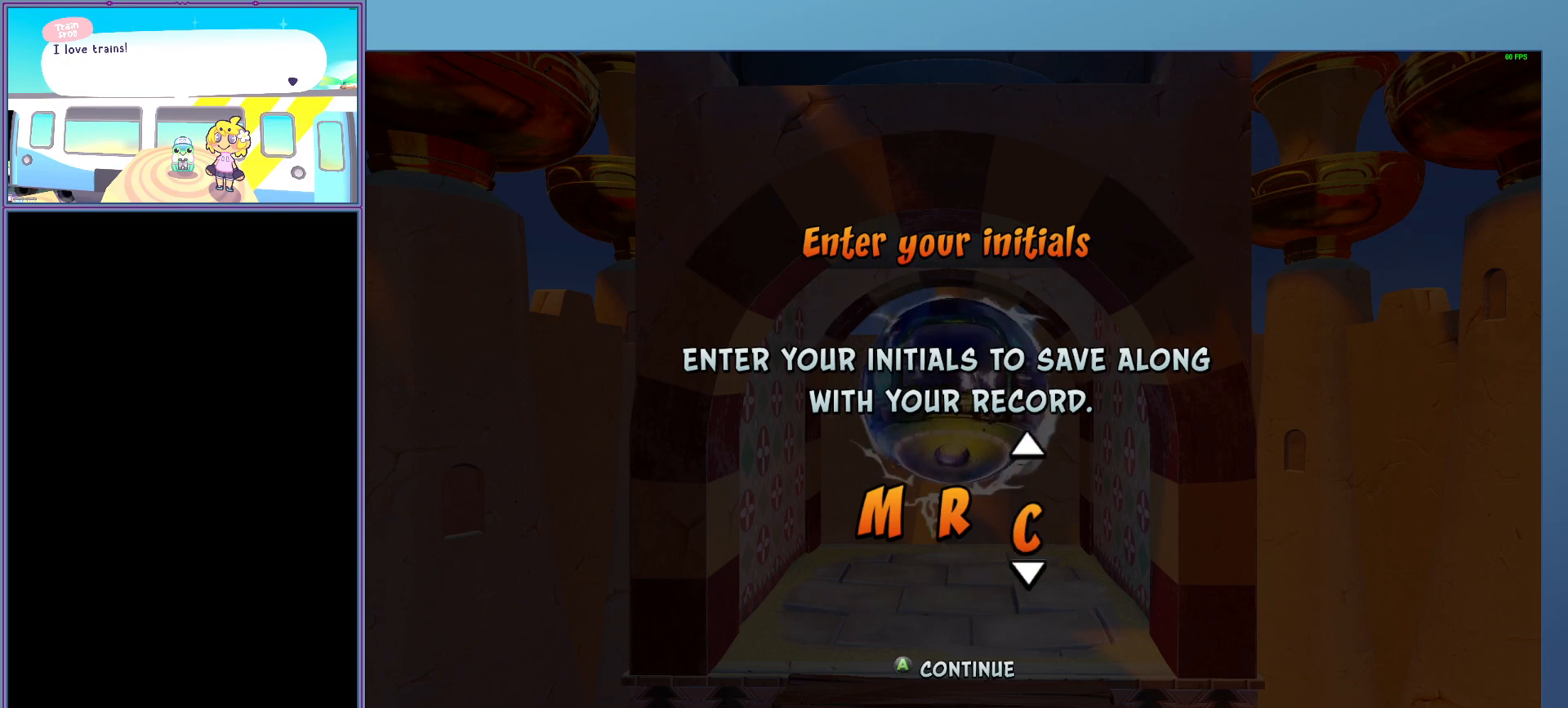
{"buttons": ["DPAD_DOWN"], "left_stick": "center", "events": []}
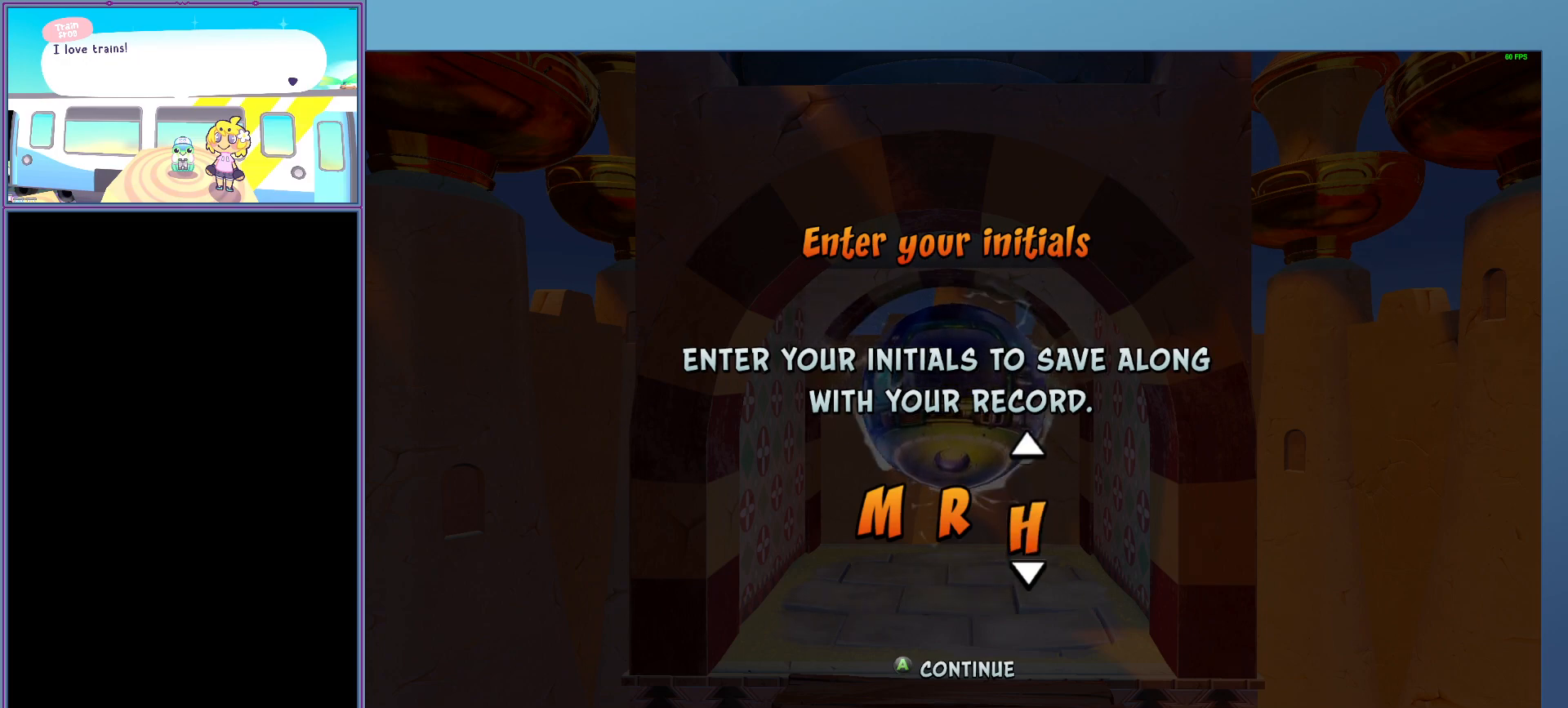
{"buttons": ["DPAD_DOWN"], "left_stick": "center", "events": []}
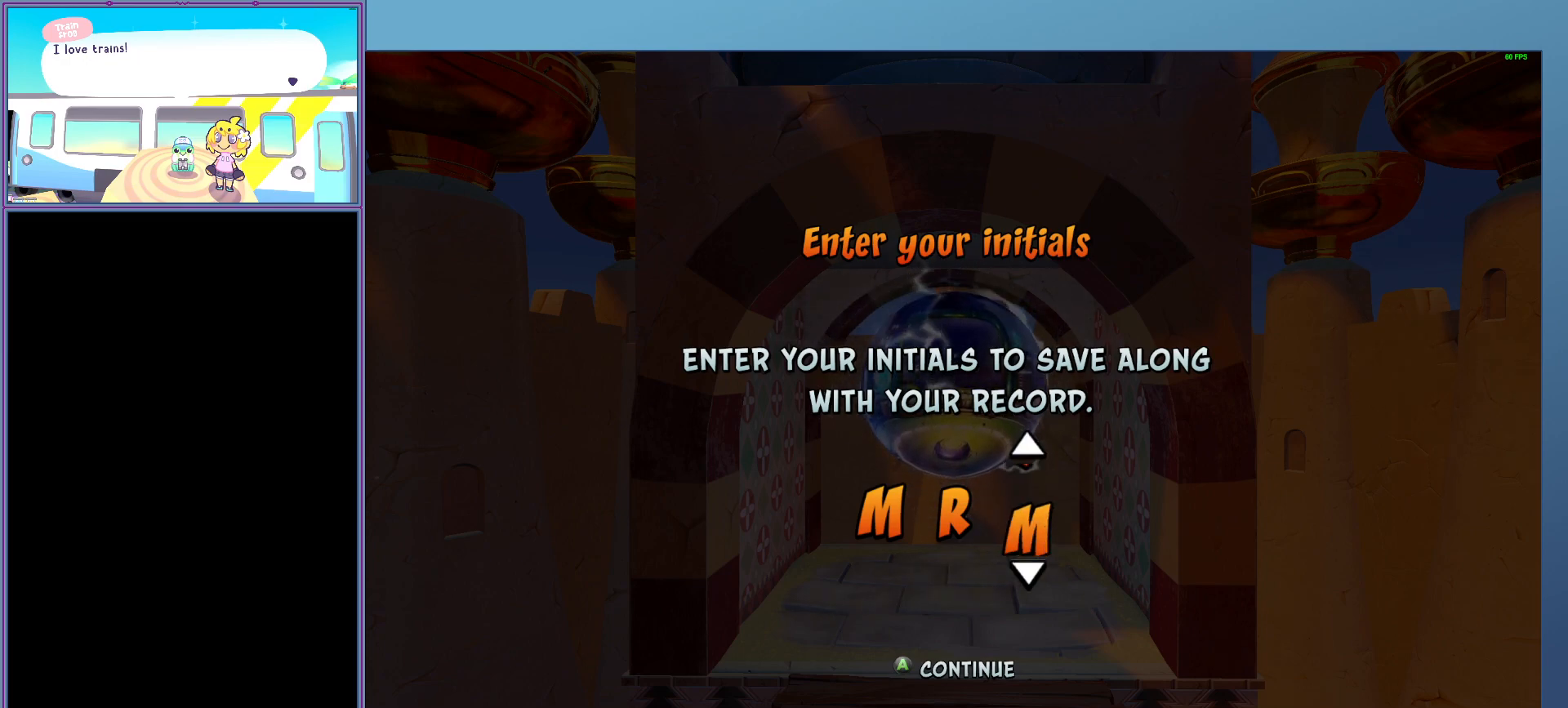
{"buttons": ["DPAD_DOWN"], "left_stick": "center", "events": []}
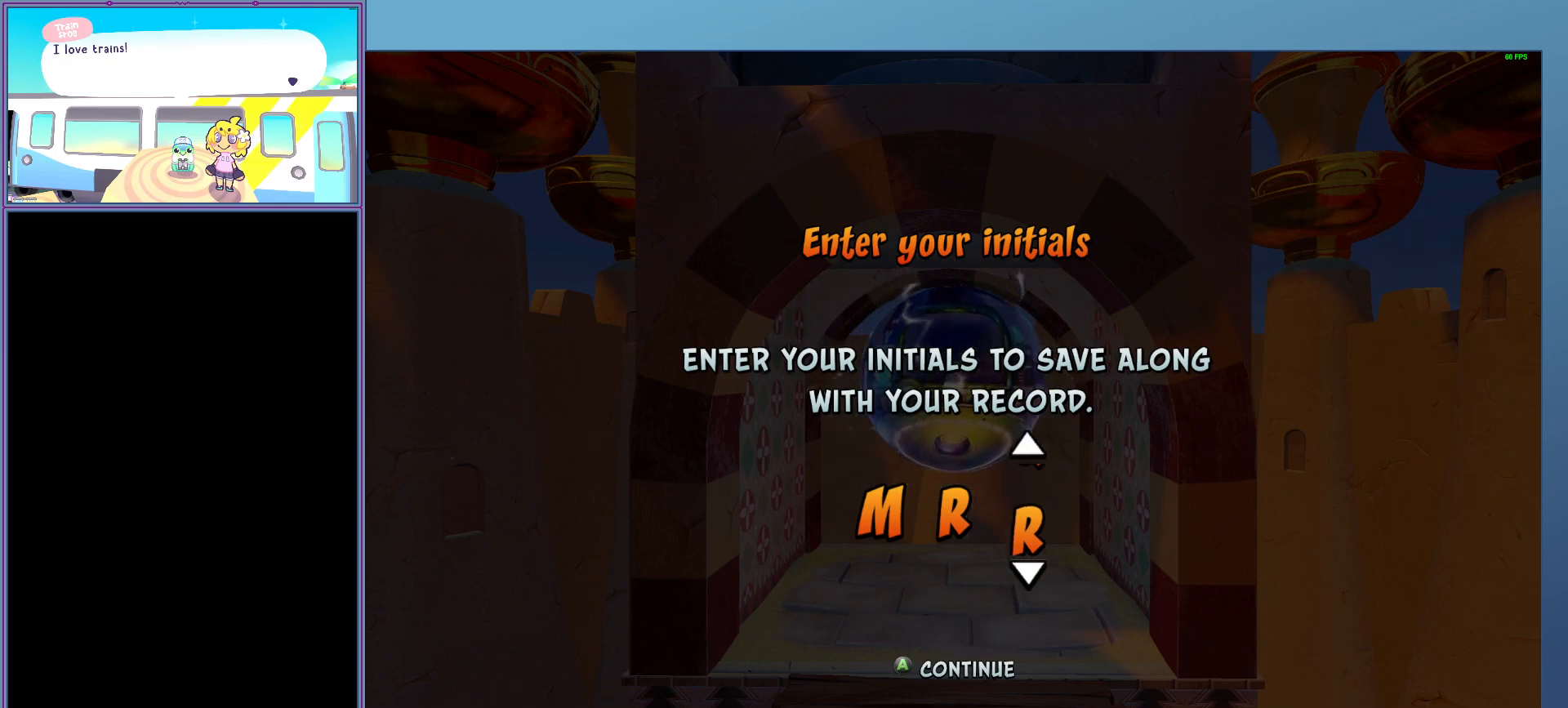
{"buttons": ["DPAD_DOWN"], "left_stick": "center", "events": []}
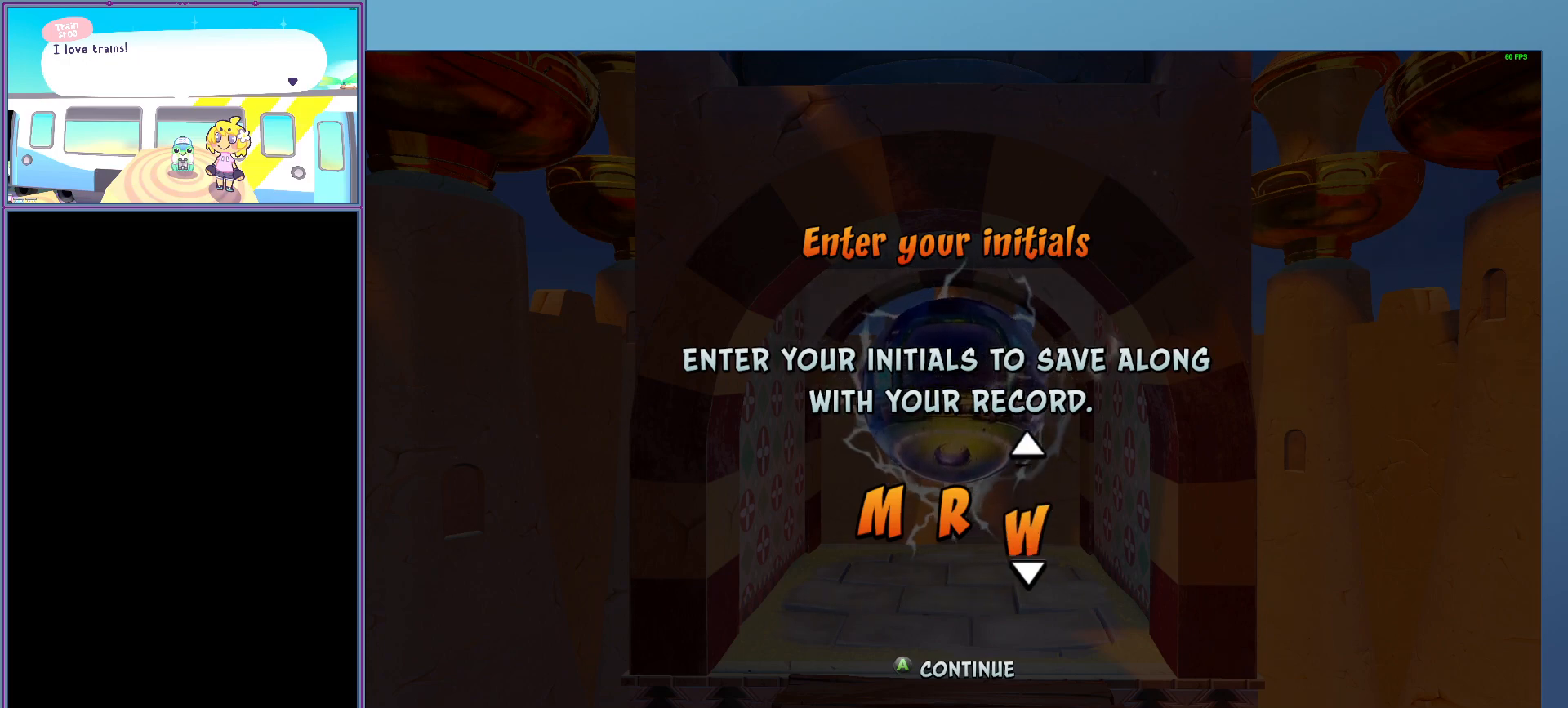
{"buttons": ["DPAD_DOWN"], "left_stick": "center", "events": []}
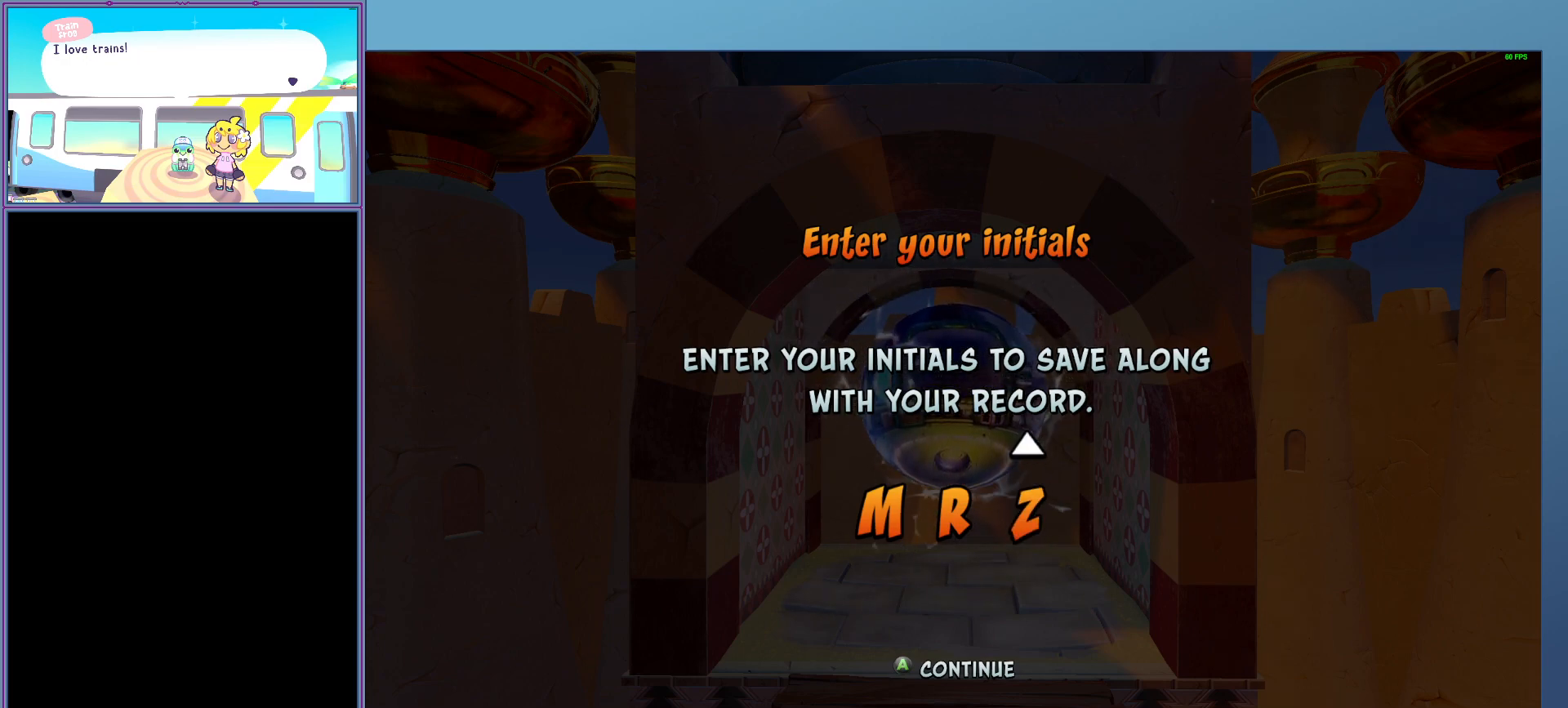
{"buttons": [], "left_stick": "center", "events": [[80, "DPAD_DOWN", "up"], [280, "A", "down"], [400, "A", "up"]]}
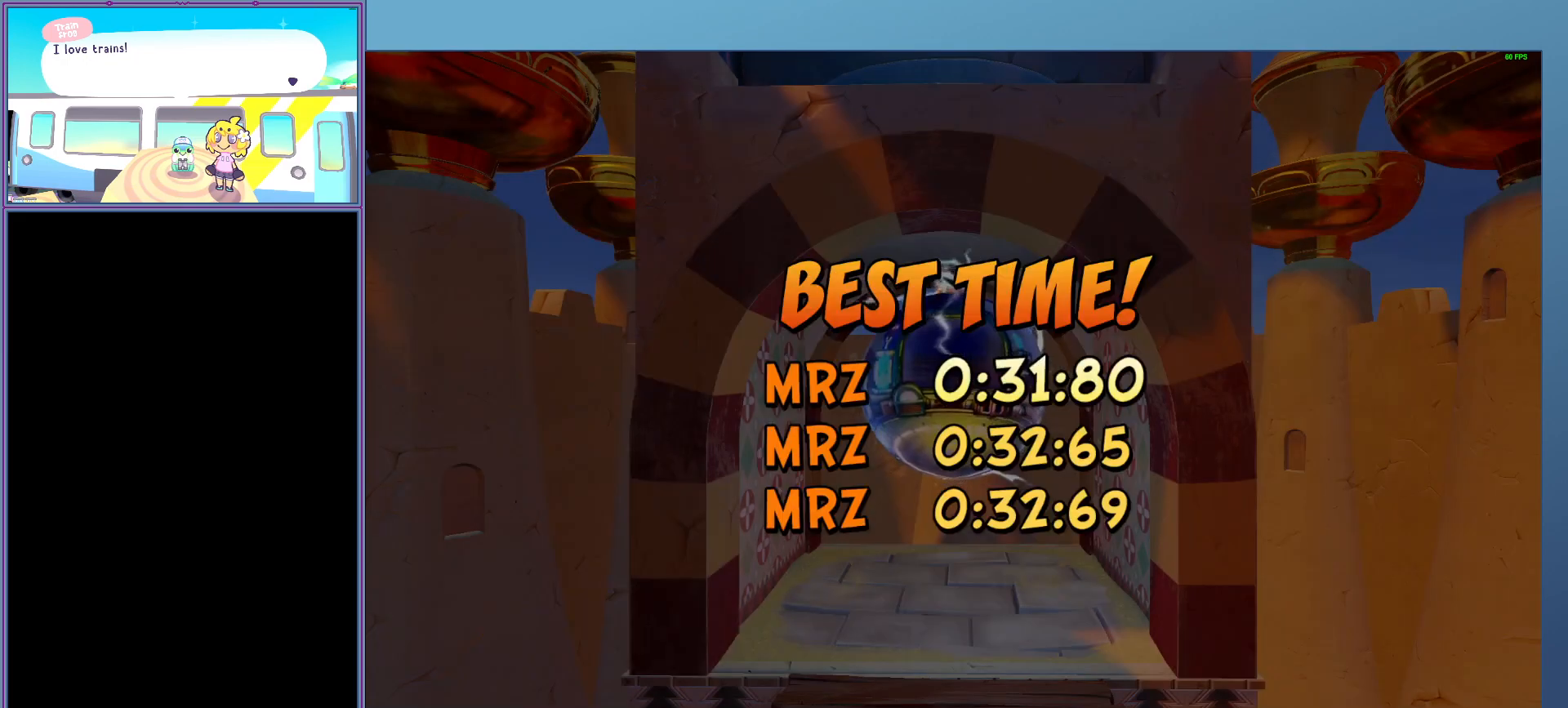
{"buttons": [], "left_stick": "center", "events": []}
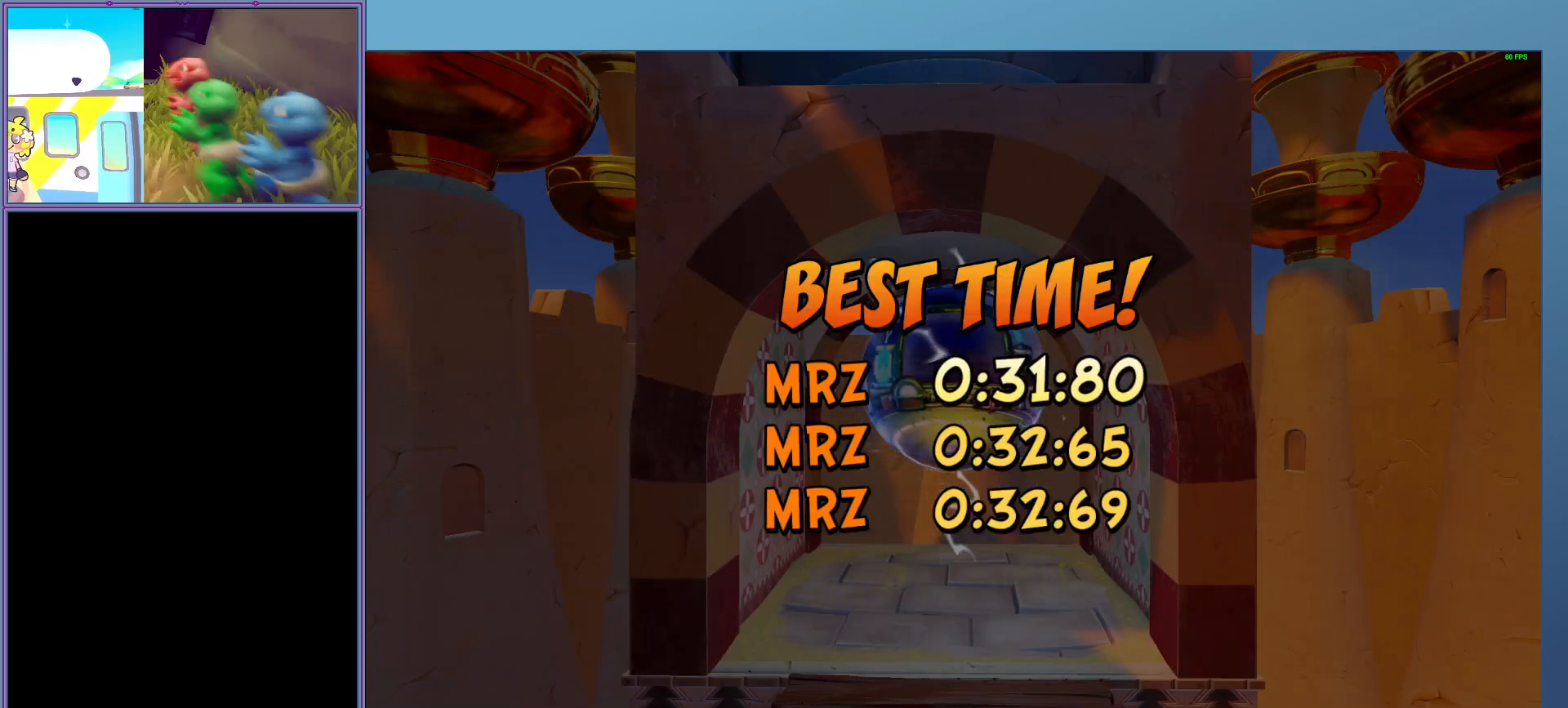
{"buttons": [], "left_stick": "center", "events": []}
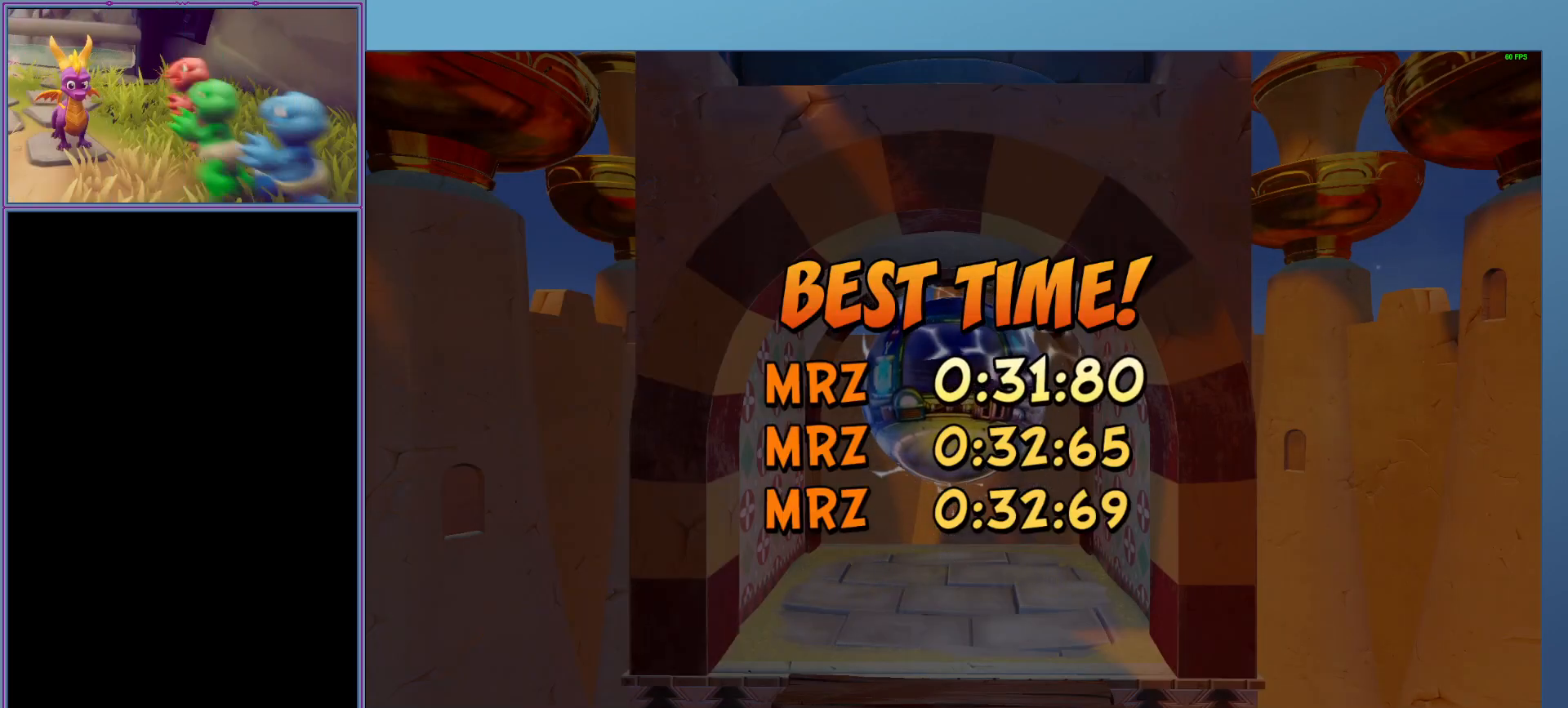
{"buttons": [], "left_stick": "center", "events": []}
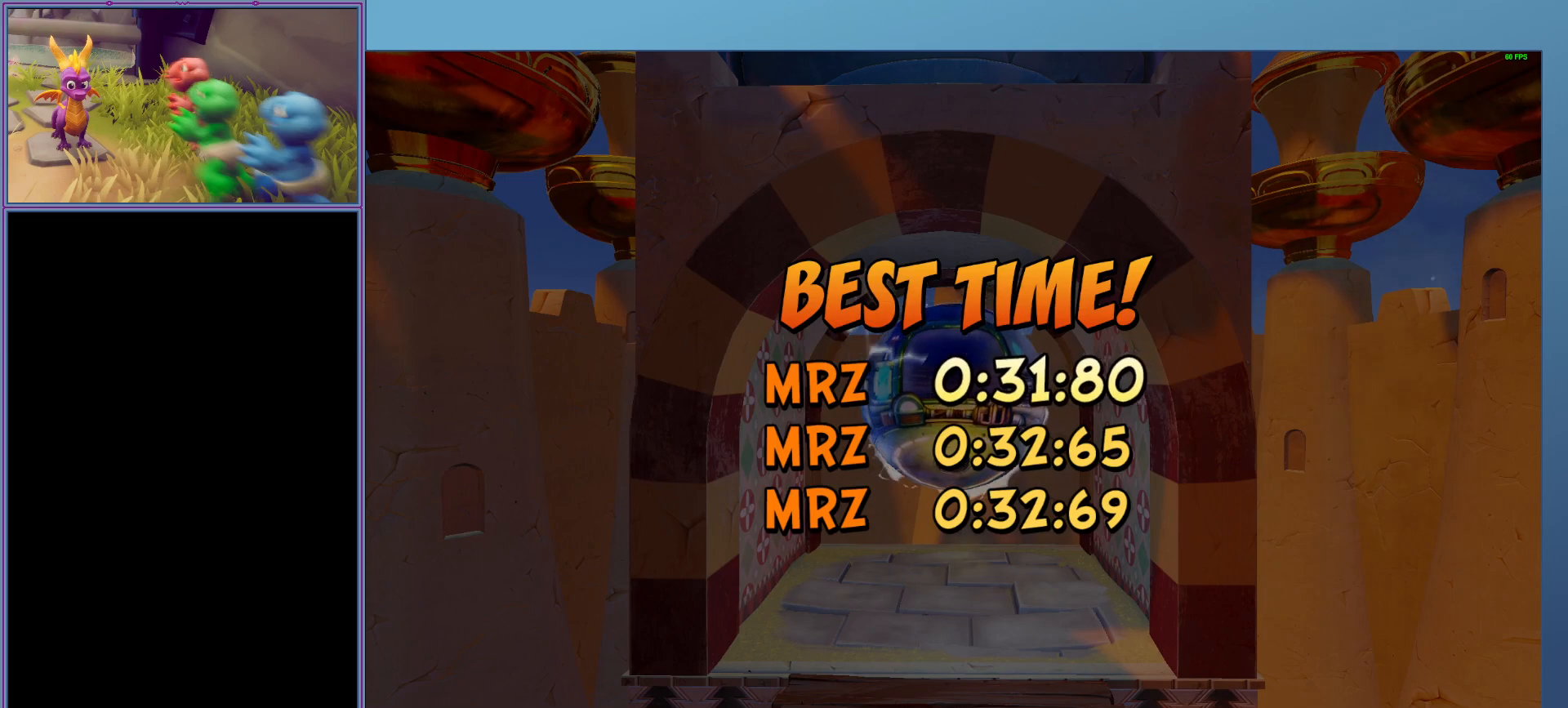
{"buttons": [], "left_stick": "center", "events": []}
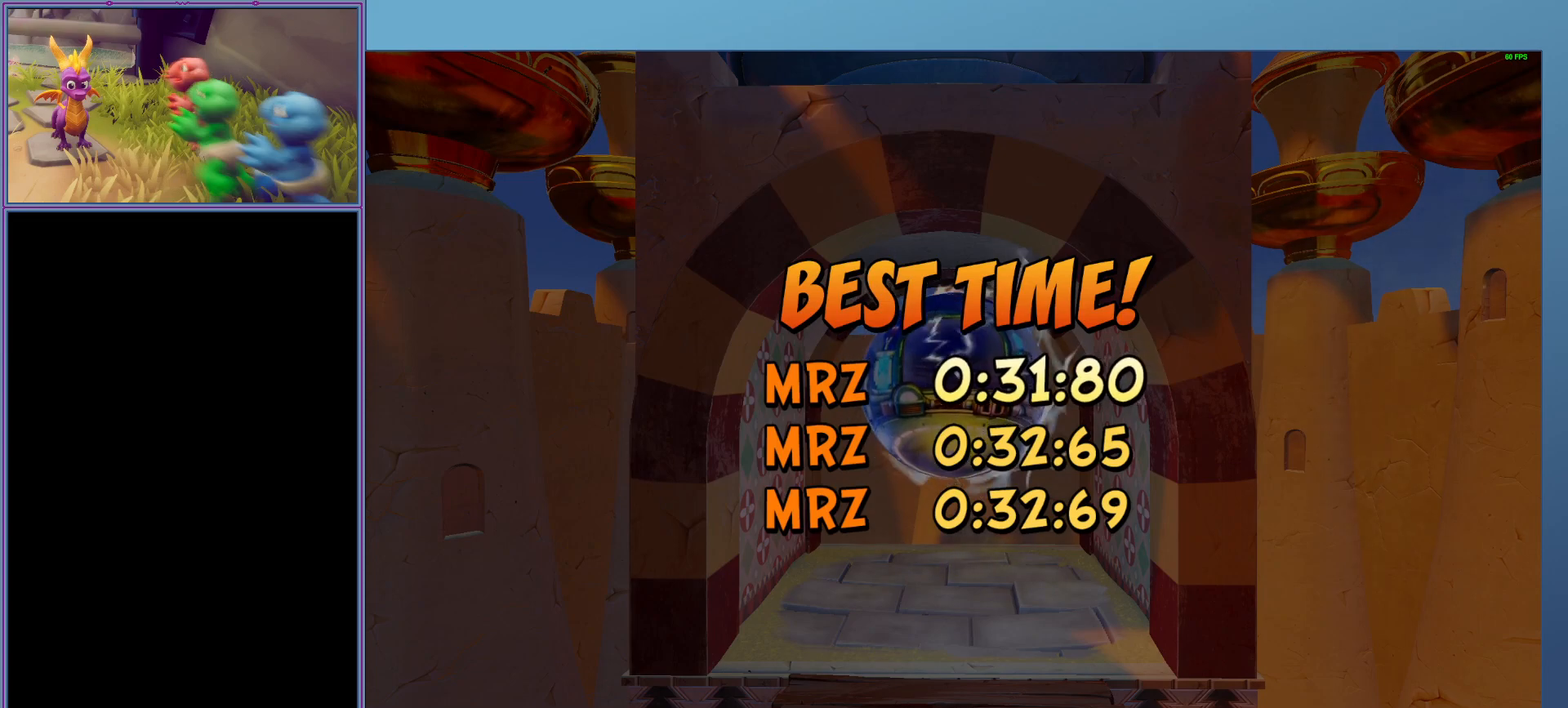
{"buttons": [], "left_stick": "center", "events": []}
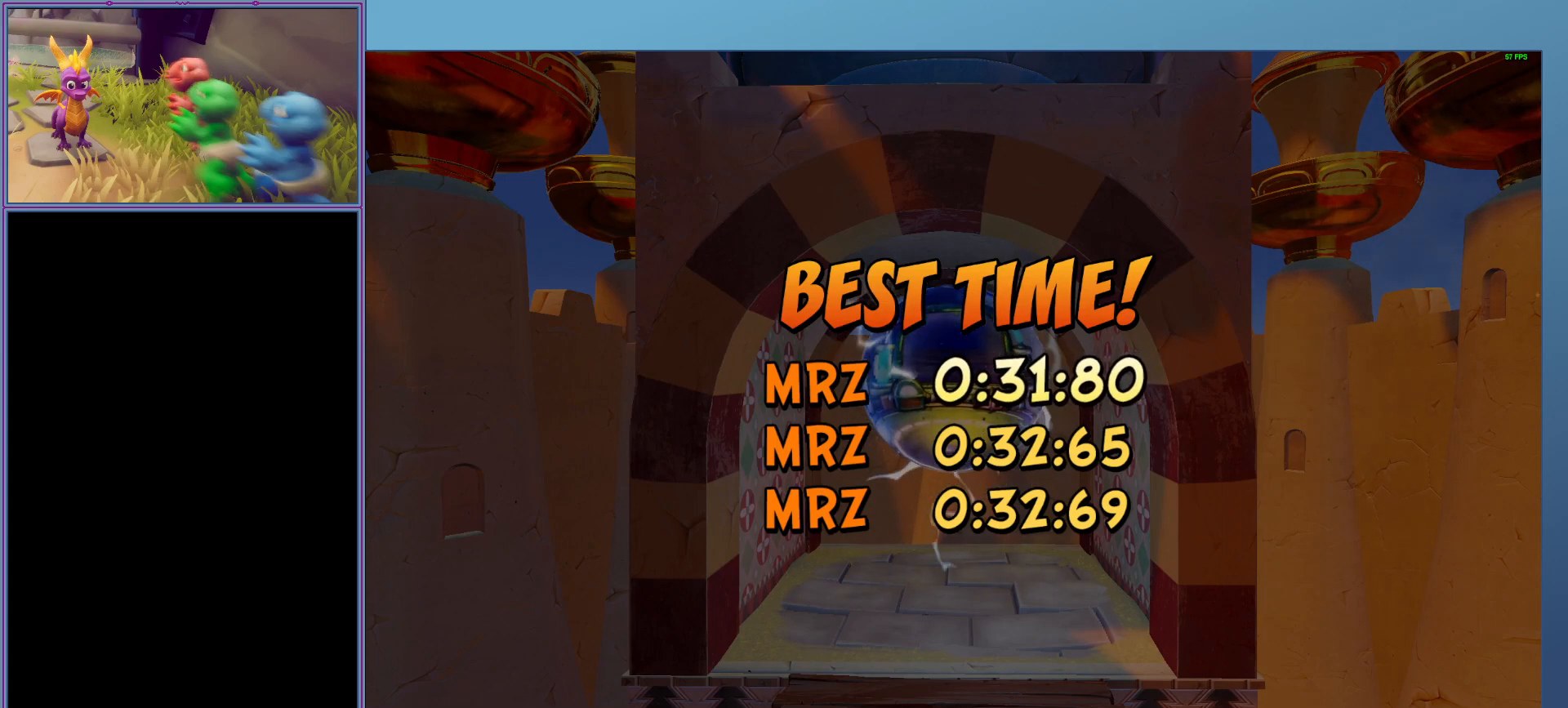
{"buttons": [], "left_stick": "center", "events": []}
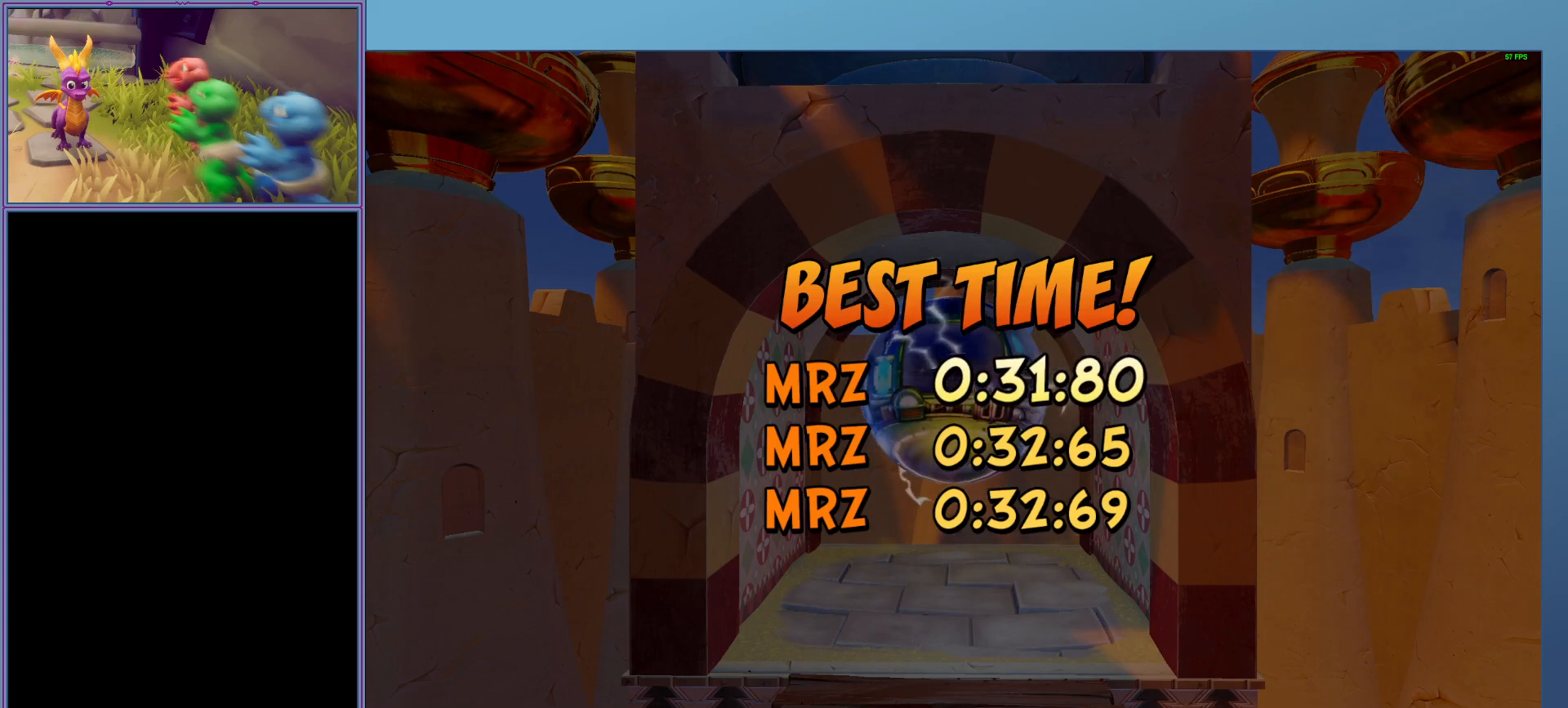
{"buttons": [], "left_stick": "center", "events": []}
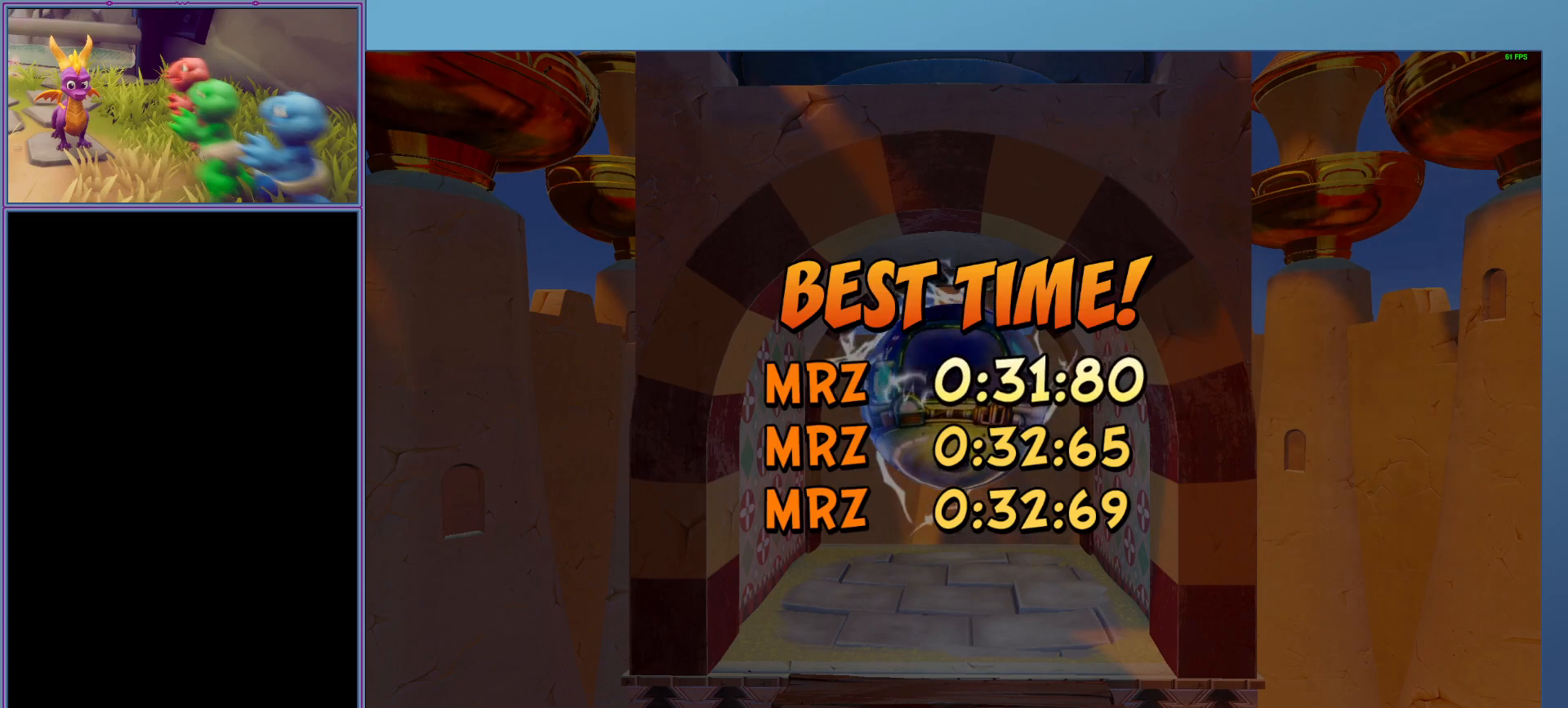
{"buttons": [], "left_stick": "center", "events": []}
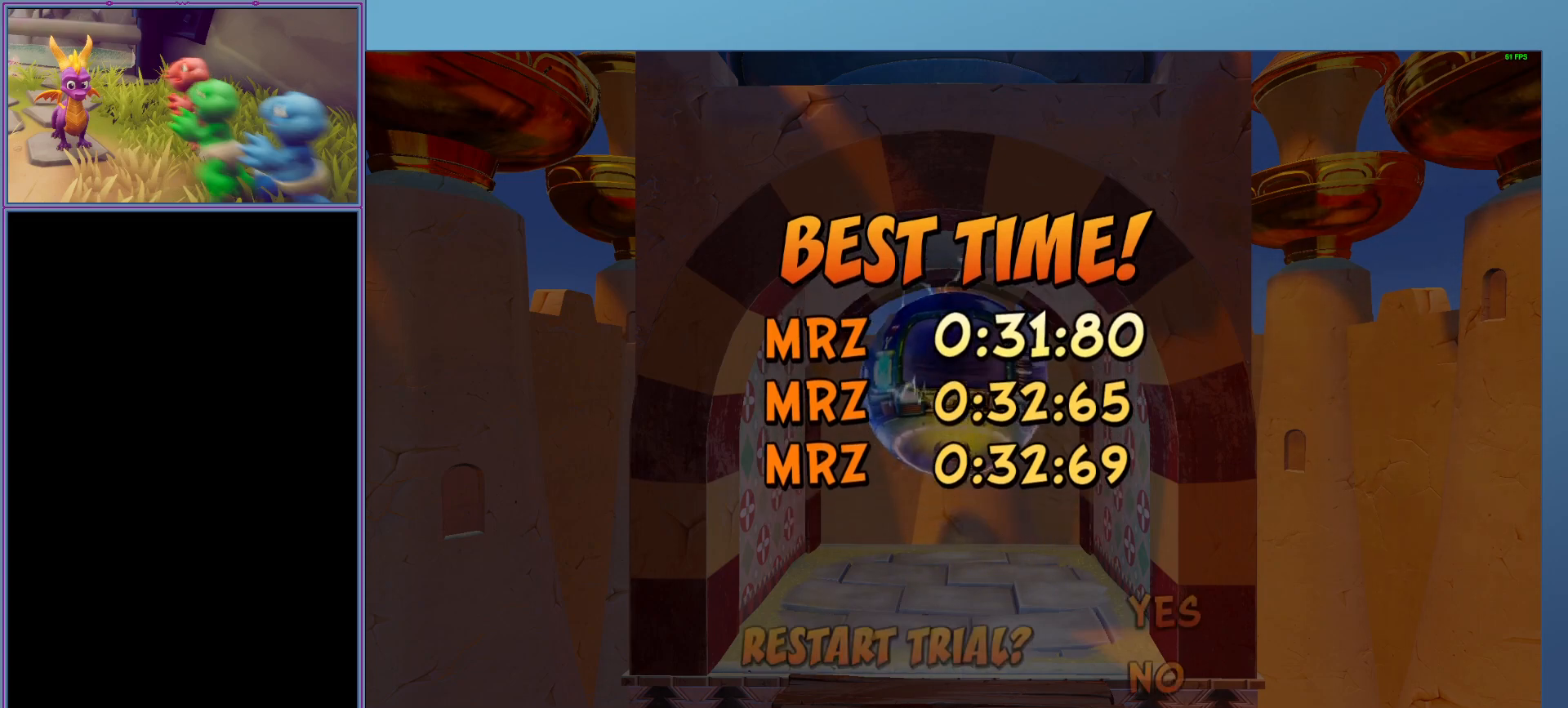
{"buttons": [], "left_stick": "center", "events": []}
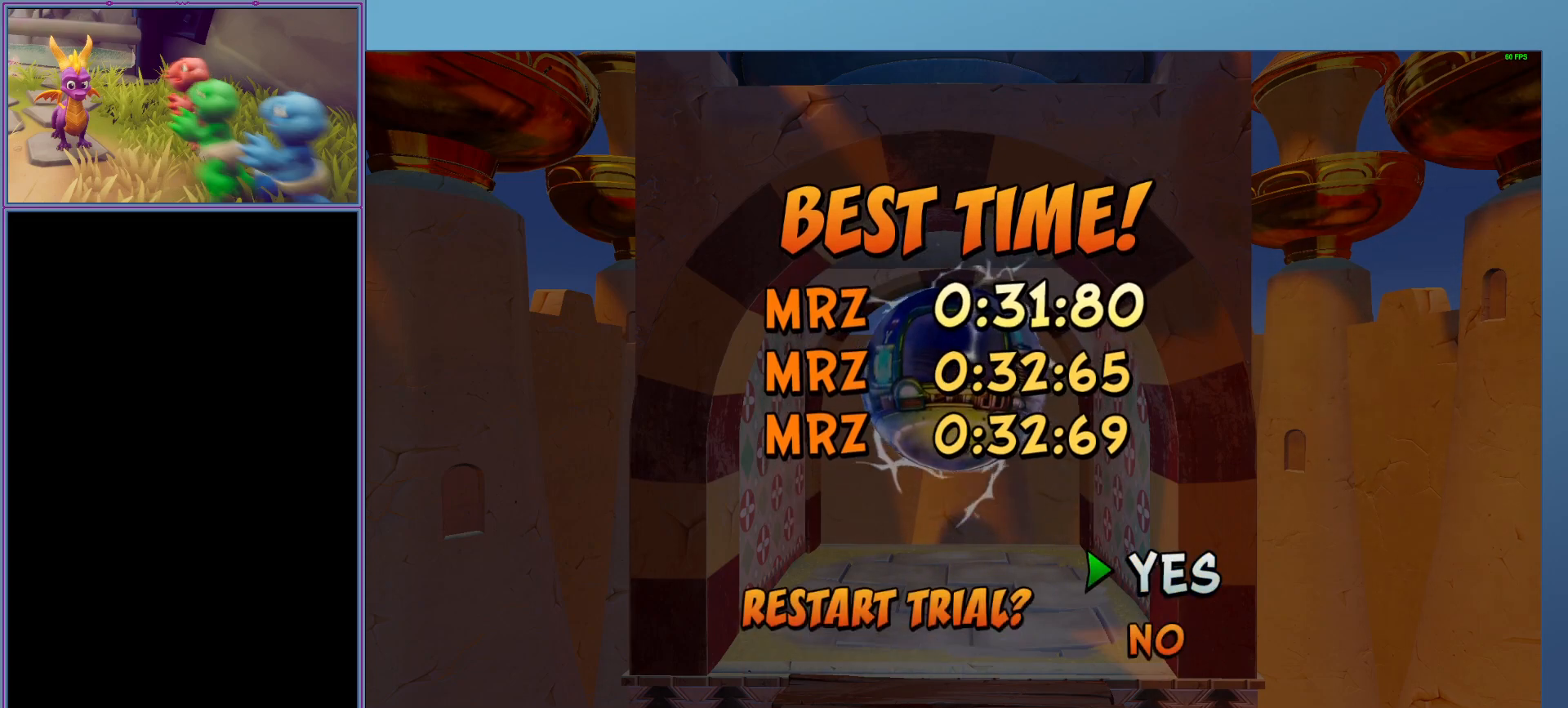
{"buttons": [], "left_stick": "center", "events": []}